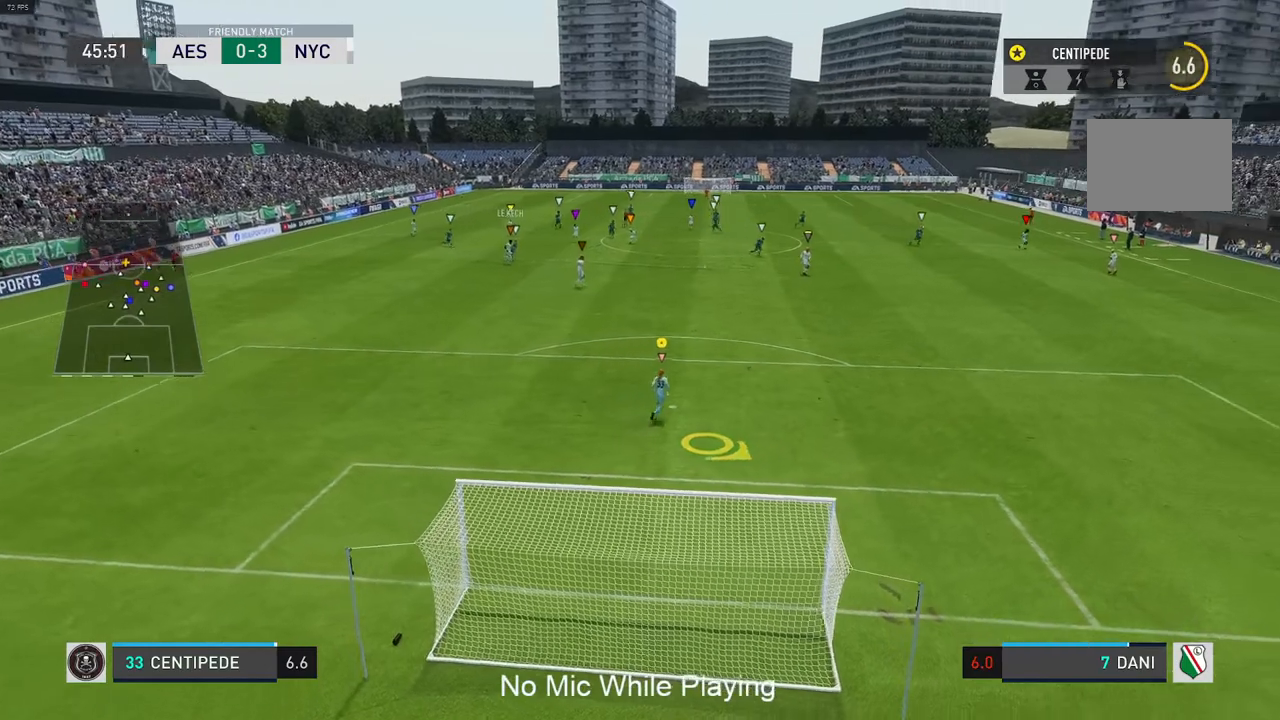
Gameplay with a controller (Xbox layout); each line is a JSON object with the inputs held at the frame after it. "events" lists button and stick changes between this image and that frame as [ms after this image, input, new state], when the widget could be followed in between. Not read: L3 R3.
{"buttons": [], "left_stick": "center", "right_stick": "center", "events": [[83, "left_stick", "center"], [217, "left_stick", "up"], [333, "left_stick", "center"]]}
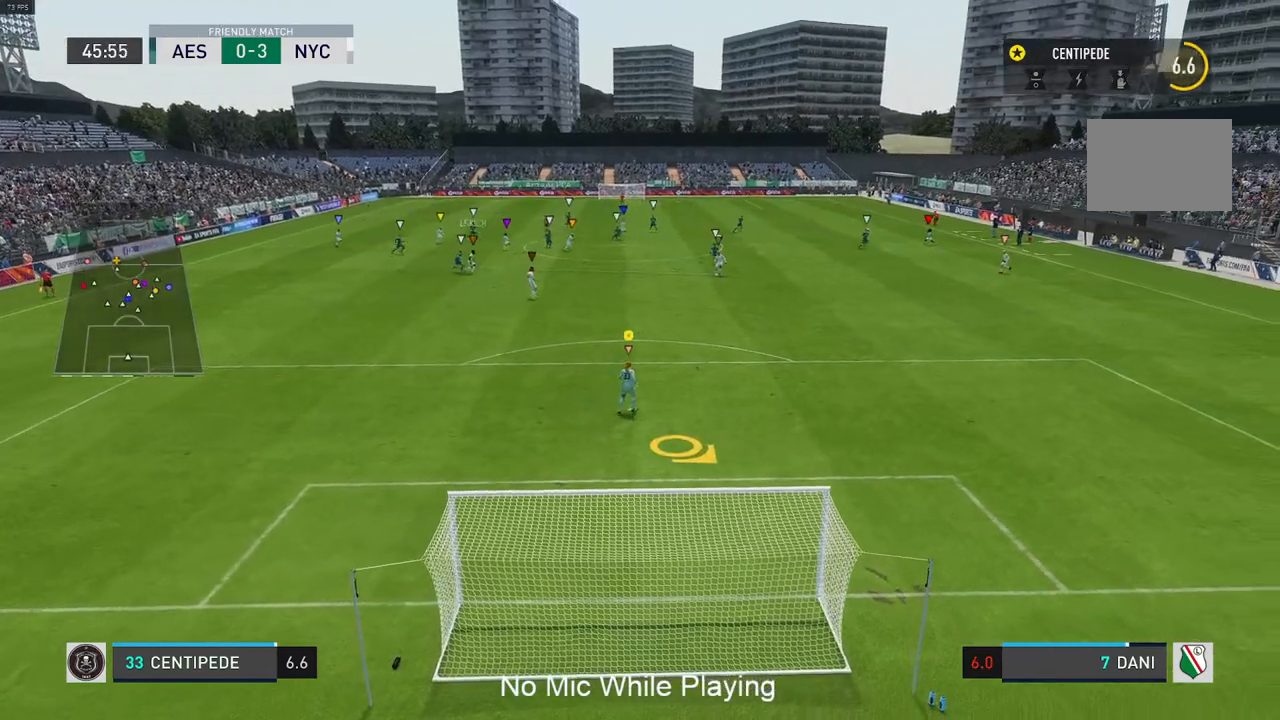
{"buttons": [], "left_stick": "up-right", "right_stick": "center", "events": [[250, "left_stick", "up-right"]]}
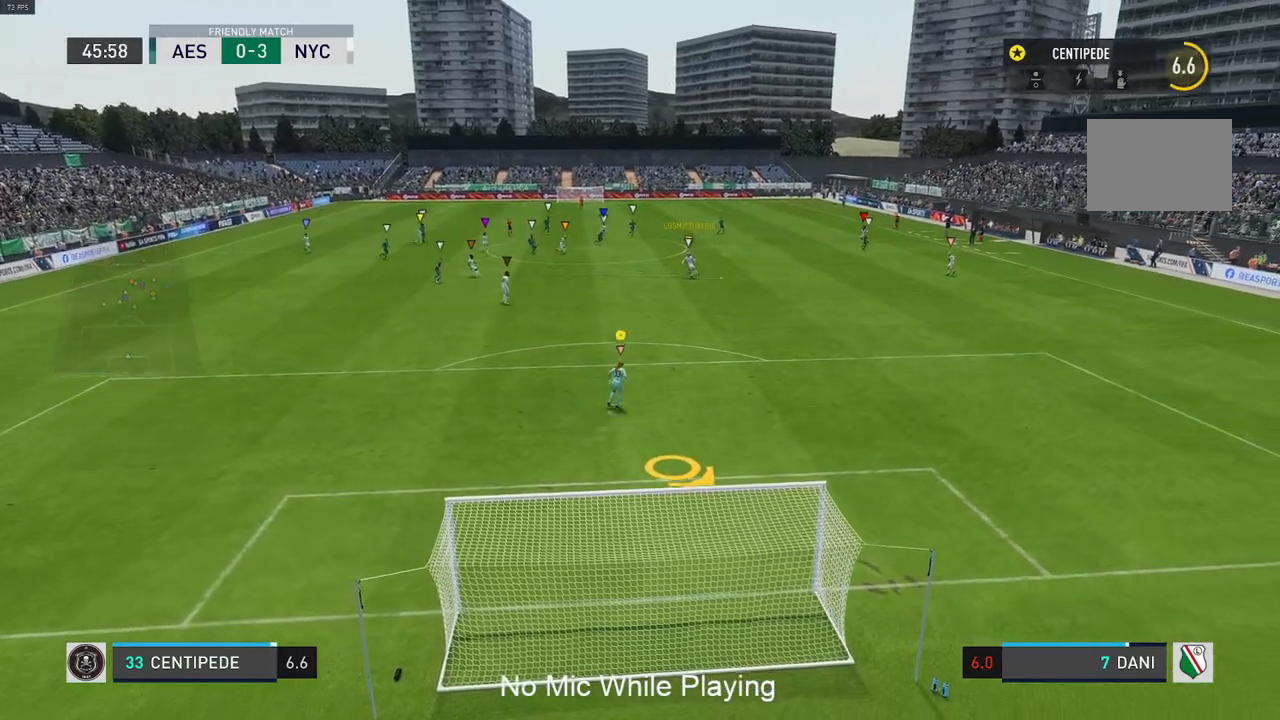
{"buttons": [], "left_stick": "up-right", "right_stick": "center", "events": []}
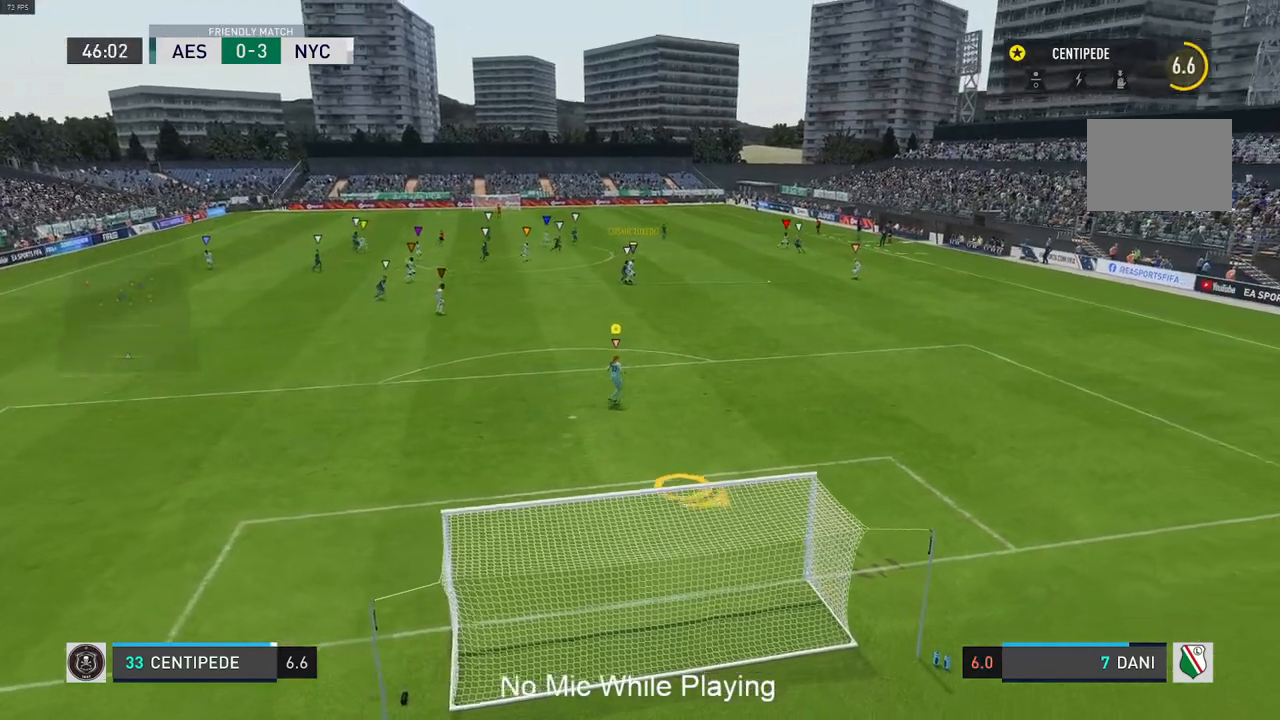
{"buttons": ["L2"], "left_stick": "center", "right_stick": "center", "events": [[150, "L2", "down"], [200, "left_stick", "center"]]}
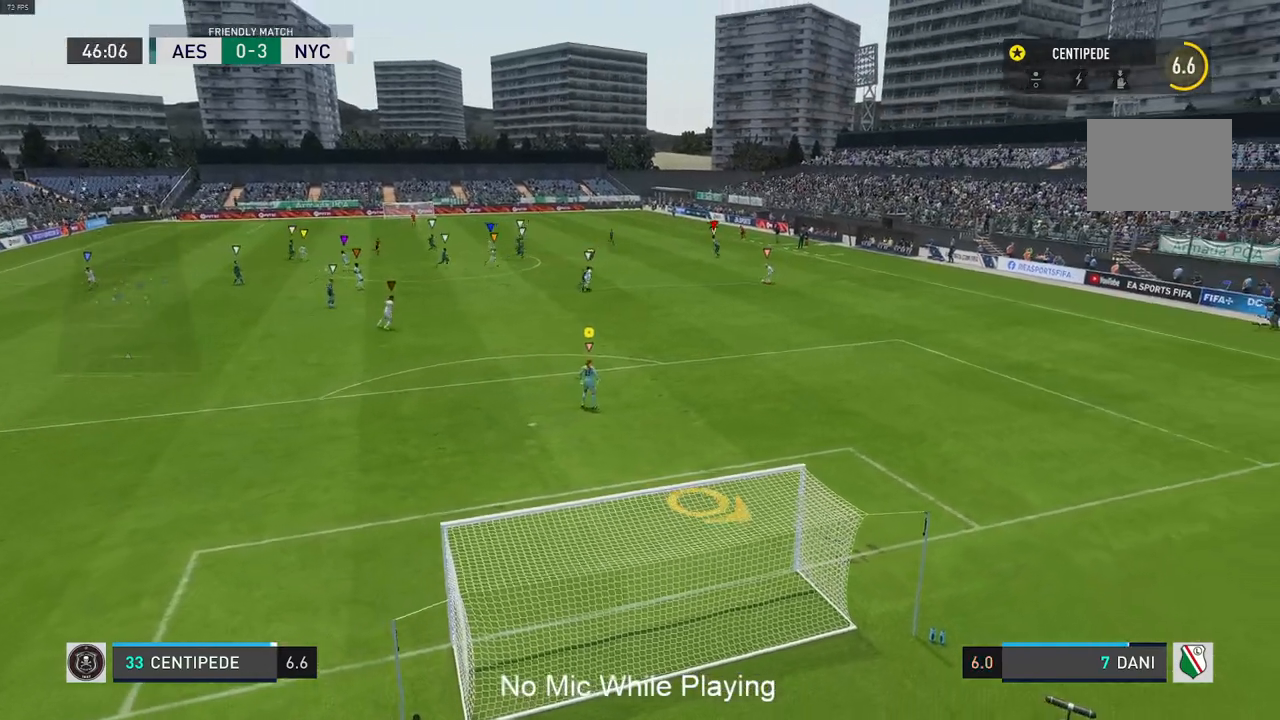
{"buttons": ["L2"], "left_stick": "center", "right_stick": "center", "events": []}
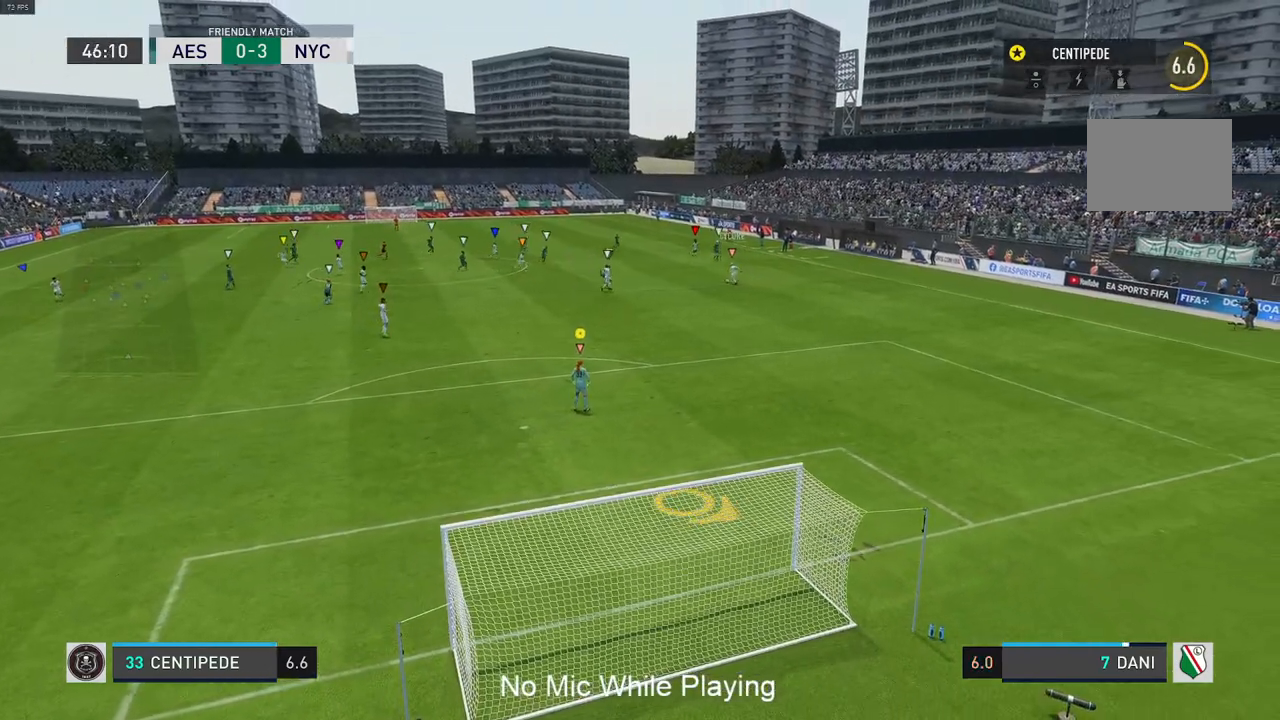
{"buttons": [], "left_stick": "center", "right_stick": "center", "events": [[183, "L2", "up"]]}
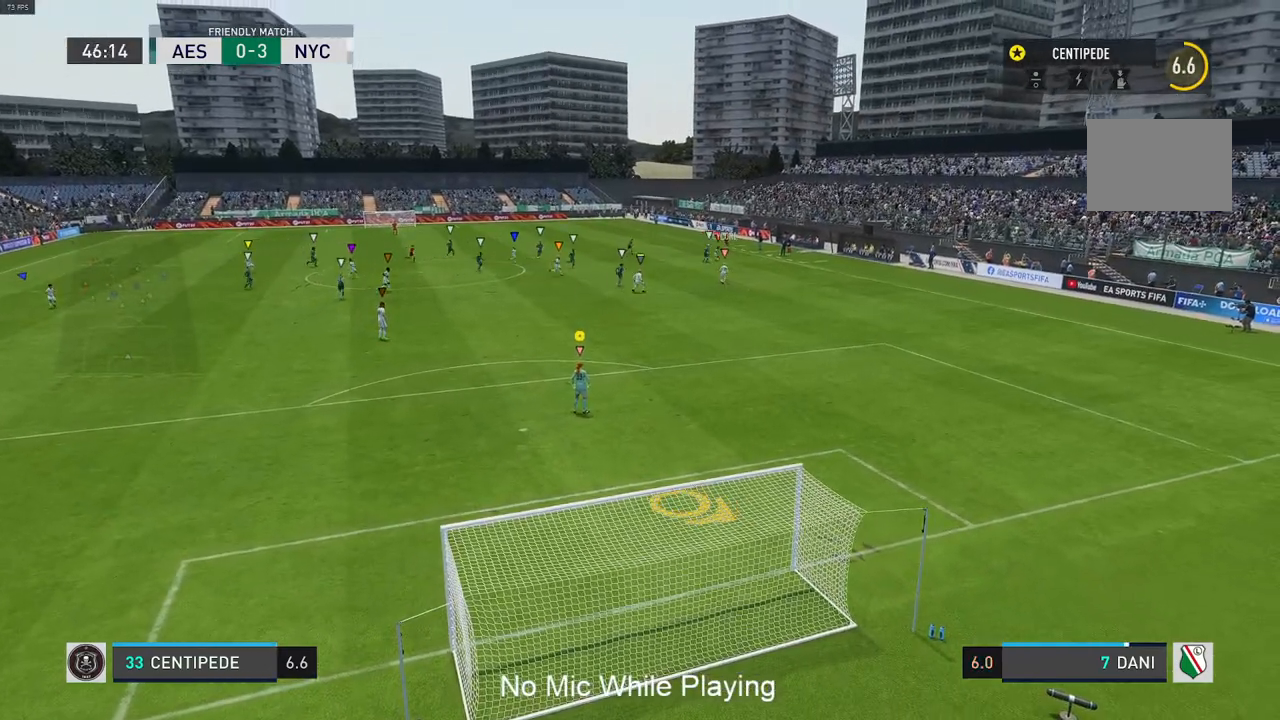
{"buttons": [], "left_stick": "center", "right_stick": "center", "events": []}
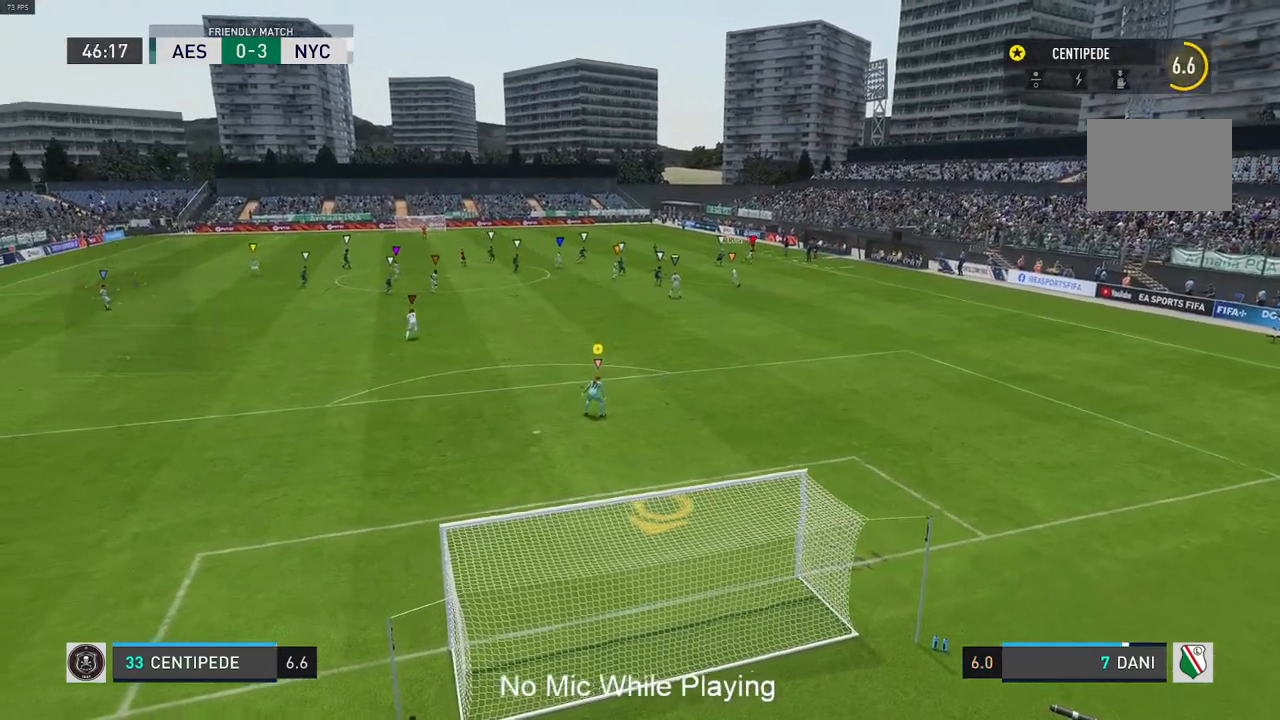
{"buttons": [], "left_stick": "center", "right_stick": "center", "events": []}
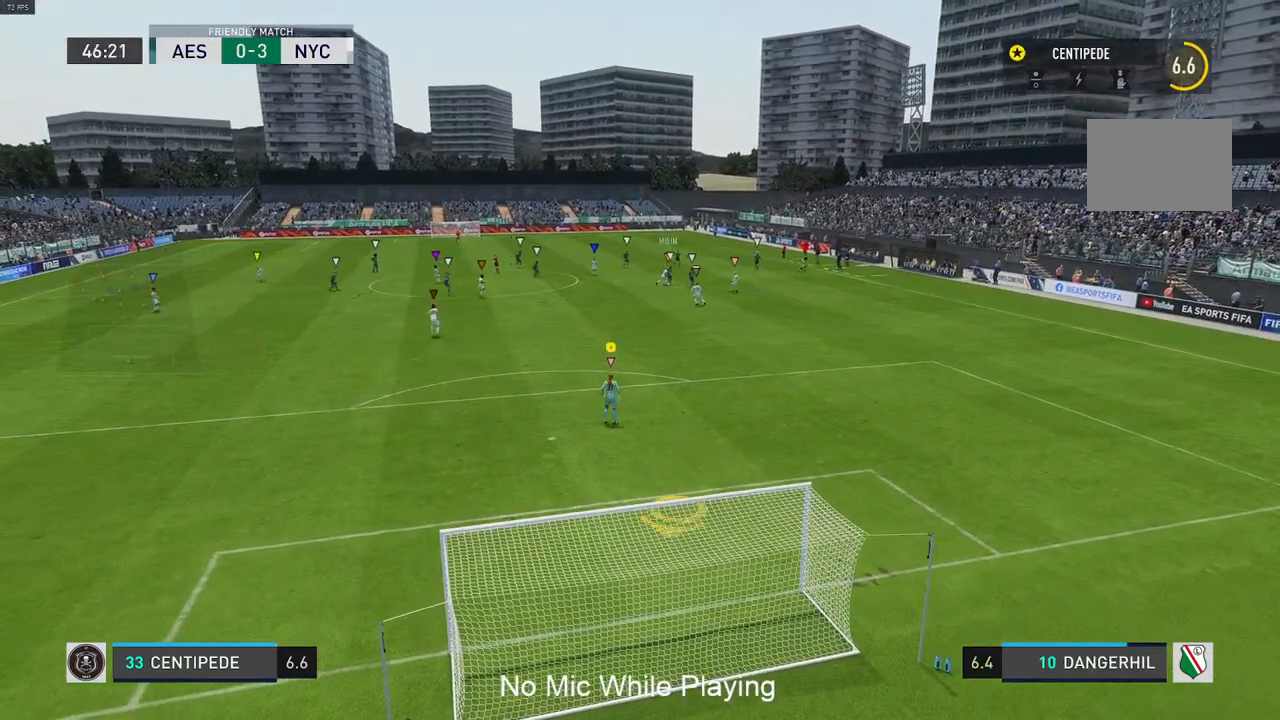
{"buttons": [], "left_stick": "center", "right_stick": "center", "events": []}
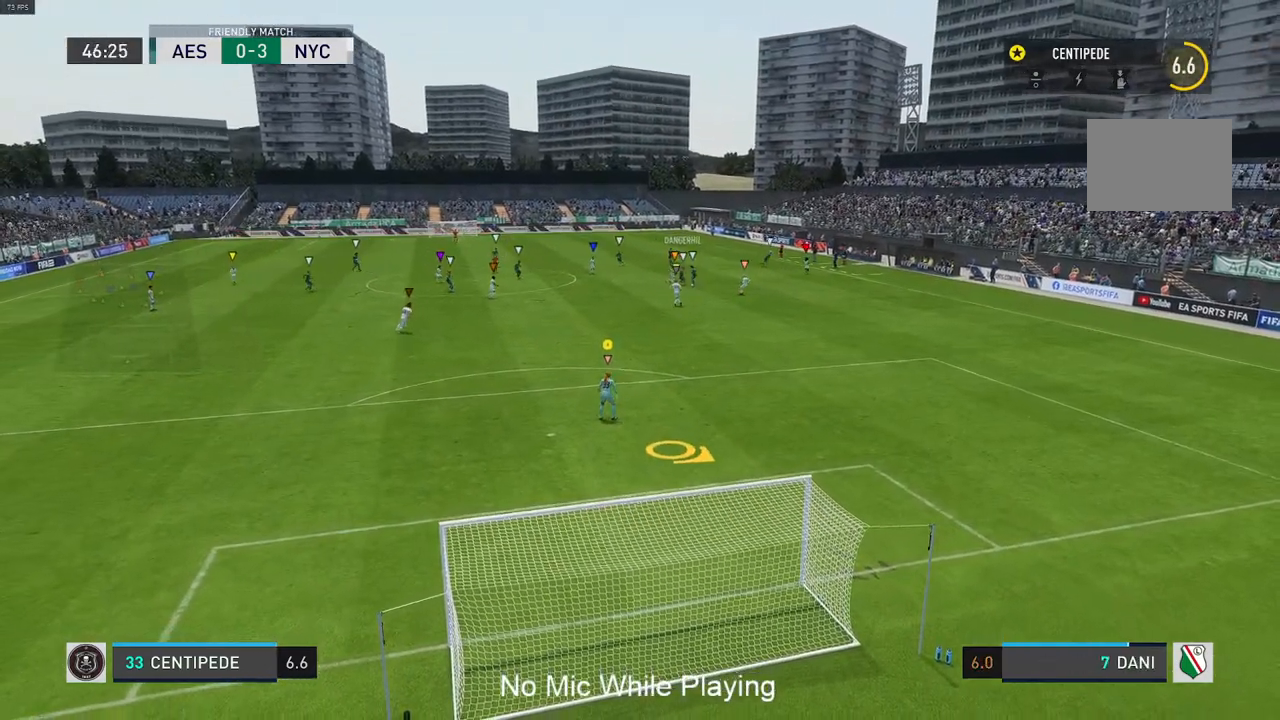
{"buttons": [], "left_stick": "down-right", "right_stick": "center", "events": [[283, "left_stick", "down-right"]]}
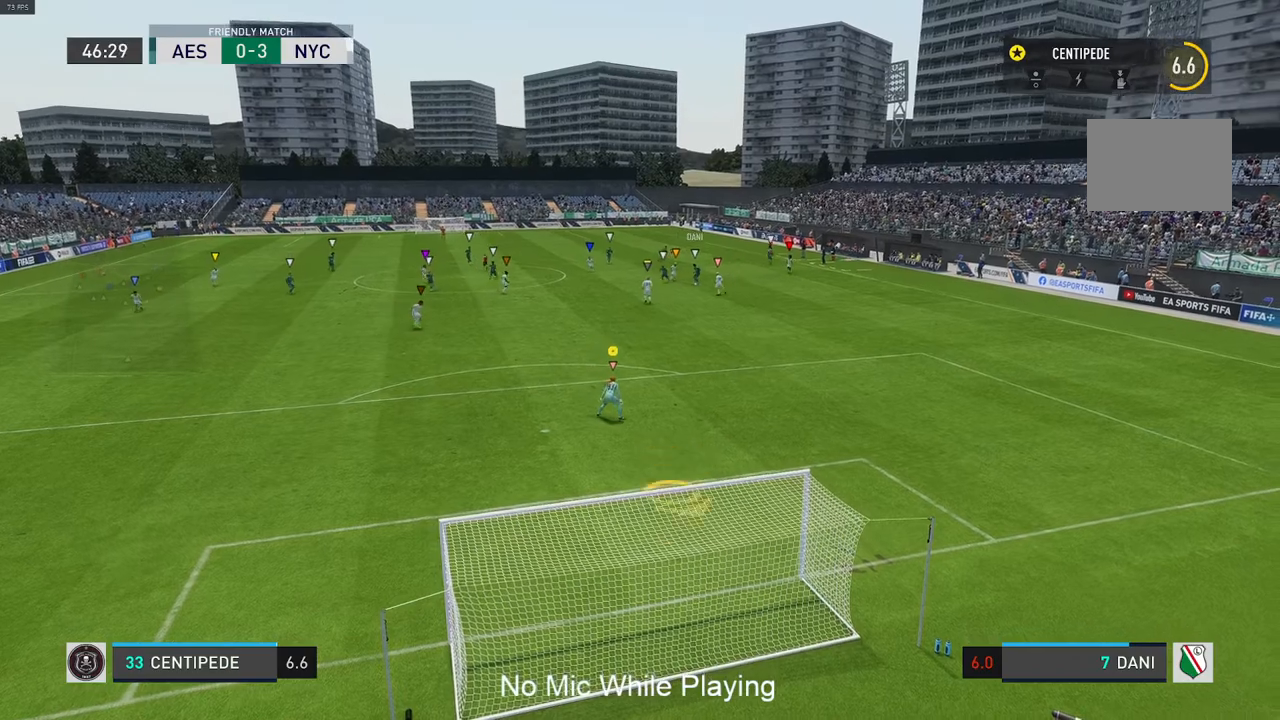
{"buttons": [], "left_stick": "down-right", "right_stick": "center", "events": [[150, "L2", "down"], [233, "L2", "up"]]}
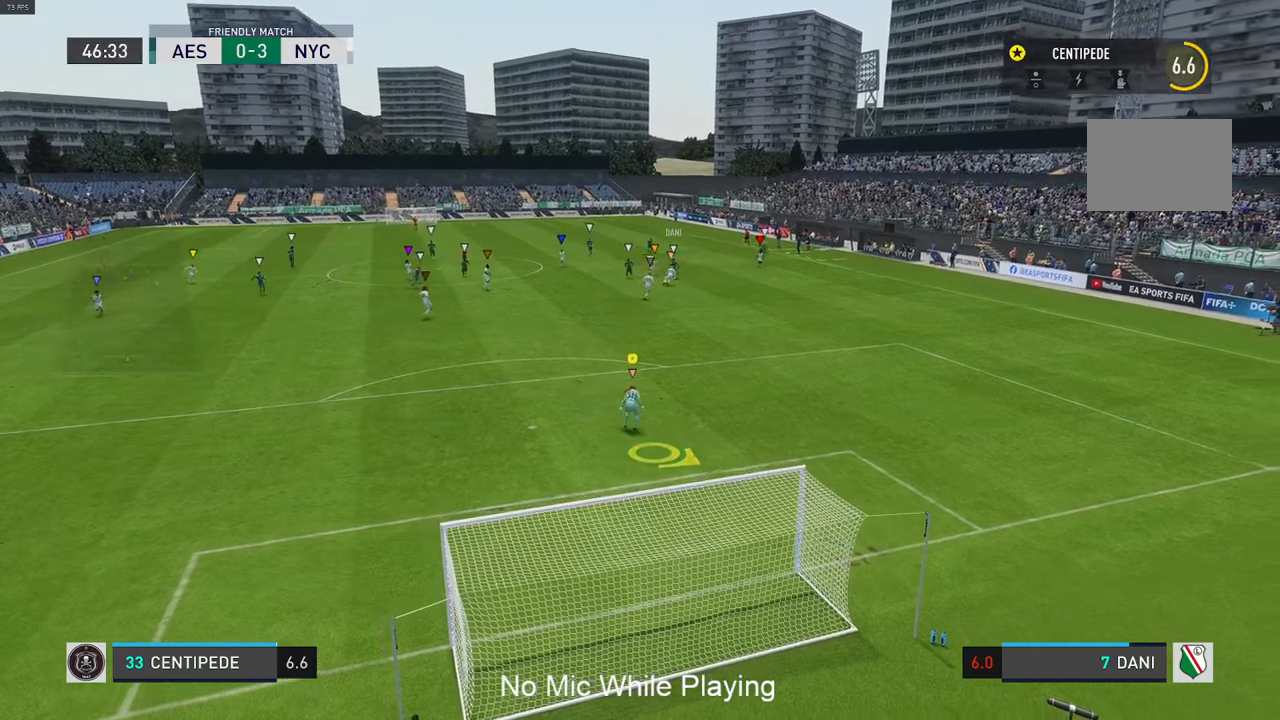
{"buttons": ["L2"], "left_stick": "center", "right_stick": "center", "events": [[50, "L2", "down"], [300, "left_stick", "center"]]}
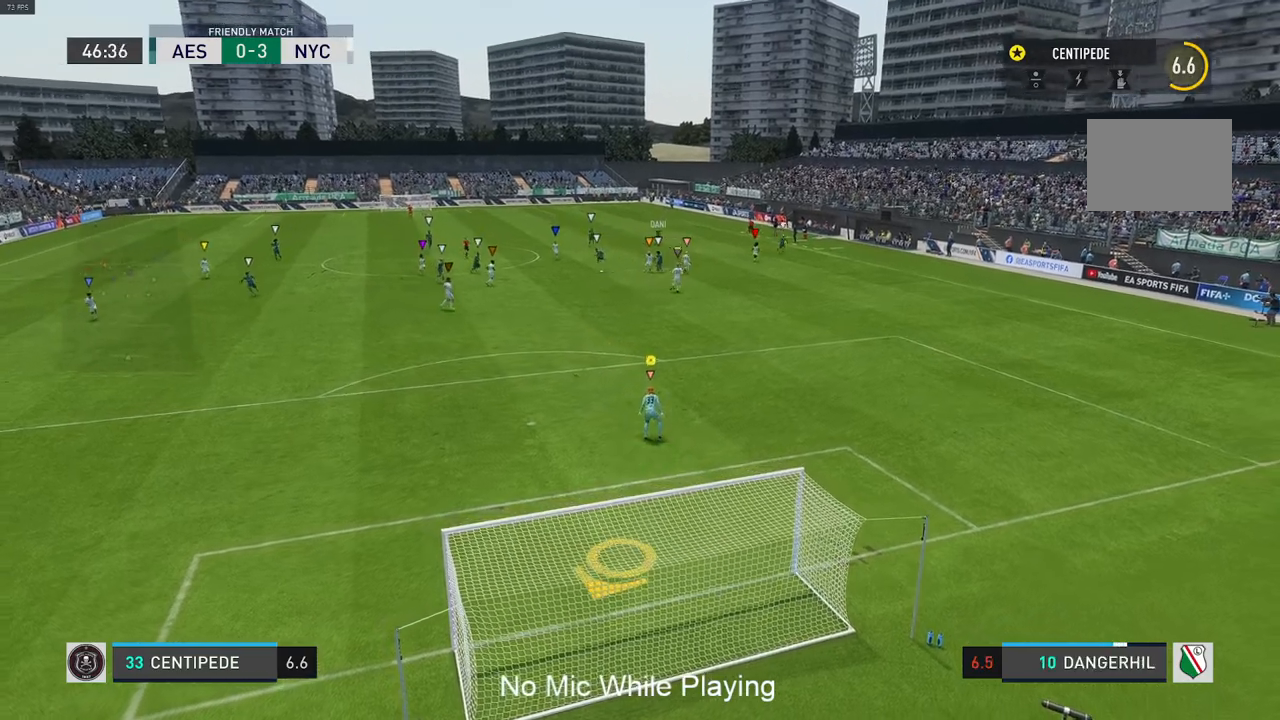
{"buttons": ["L2"], "left_stick": "left", "right_stick": "center", "events": [[383, "left_stick", "left"]]}
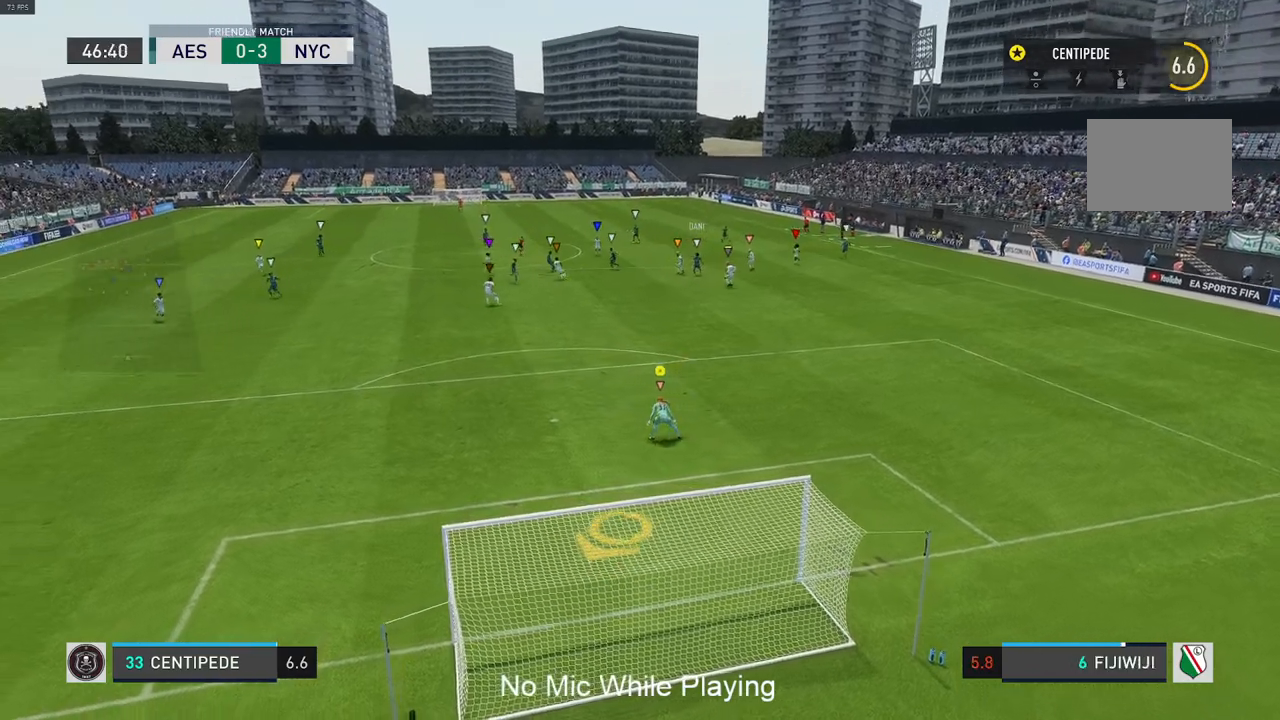
{"buttons": [], "left_stick": "center", "right_stick": "center", "events": [[183, "left_stick", "center"], [317, "L2", "up"]]}
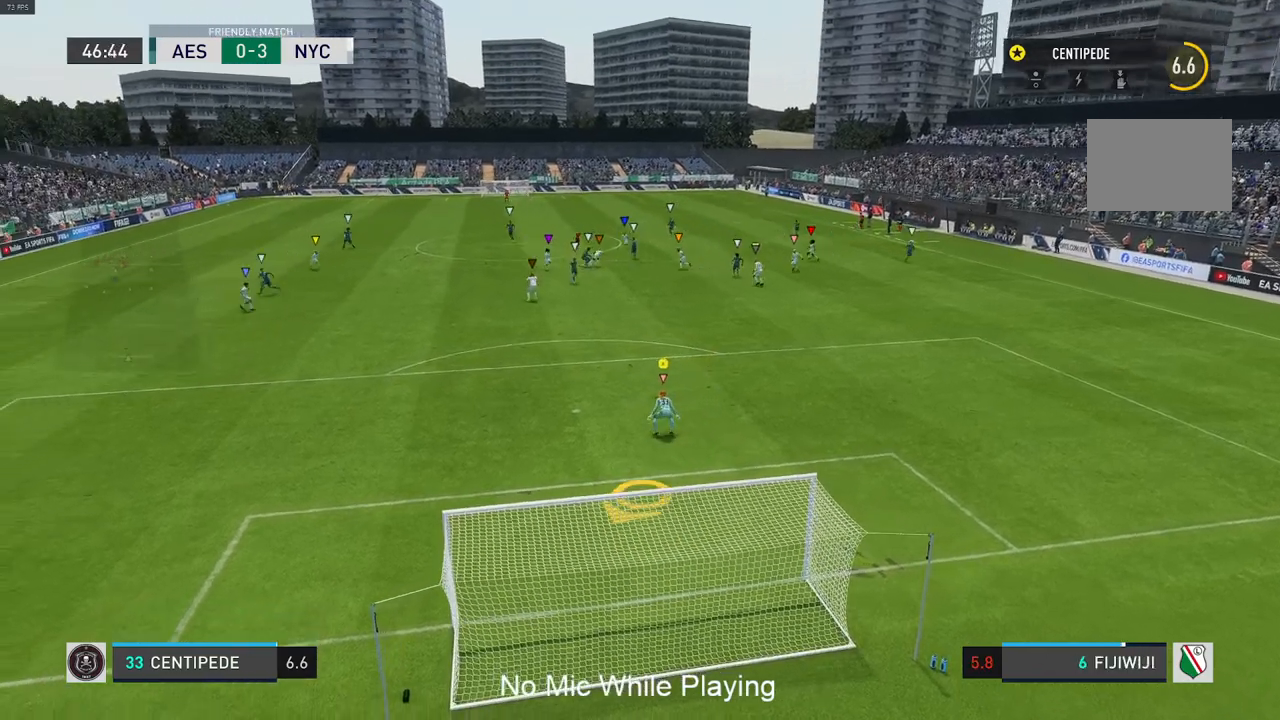
{"buttons": [], "left_stick": "center", "right_stick": "center", "events": []}
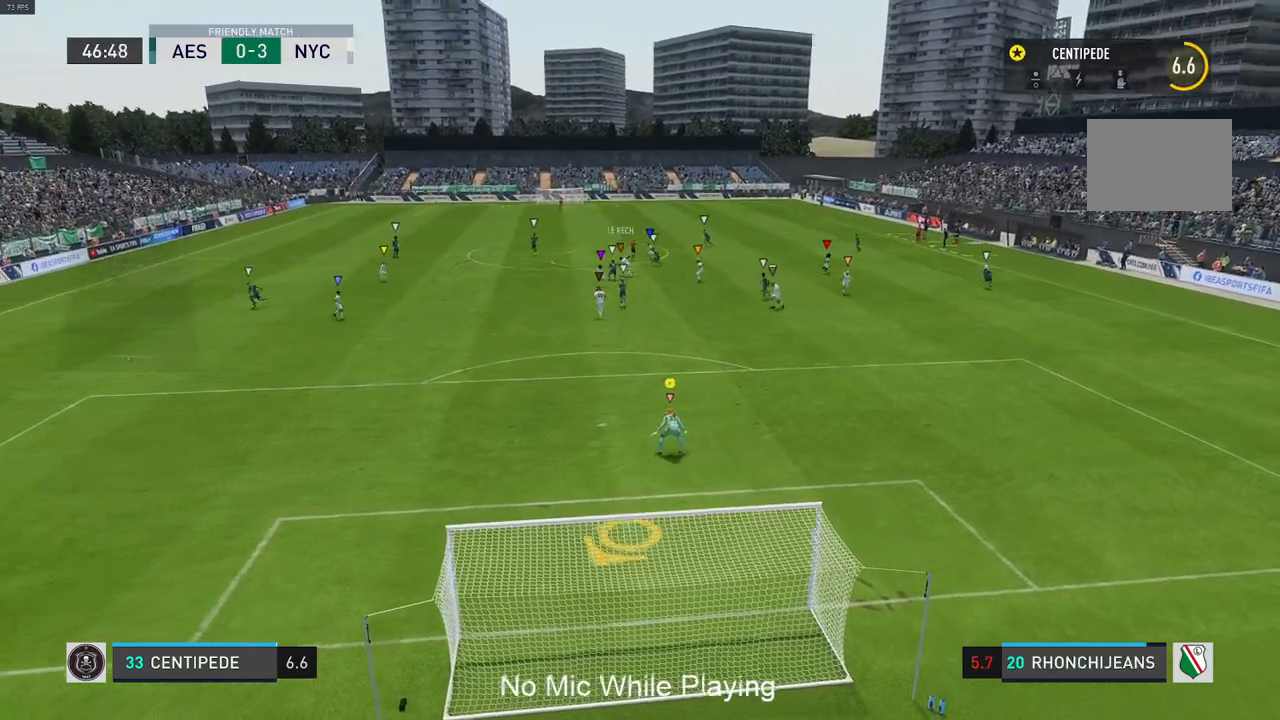
{"buttons": [], "left_stick": "left", "right_stick": "center", "events": [[267, "left_stick", "left"]]}
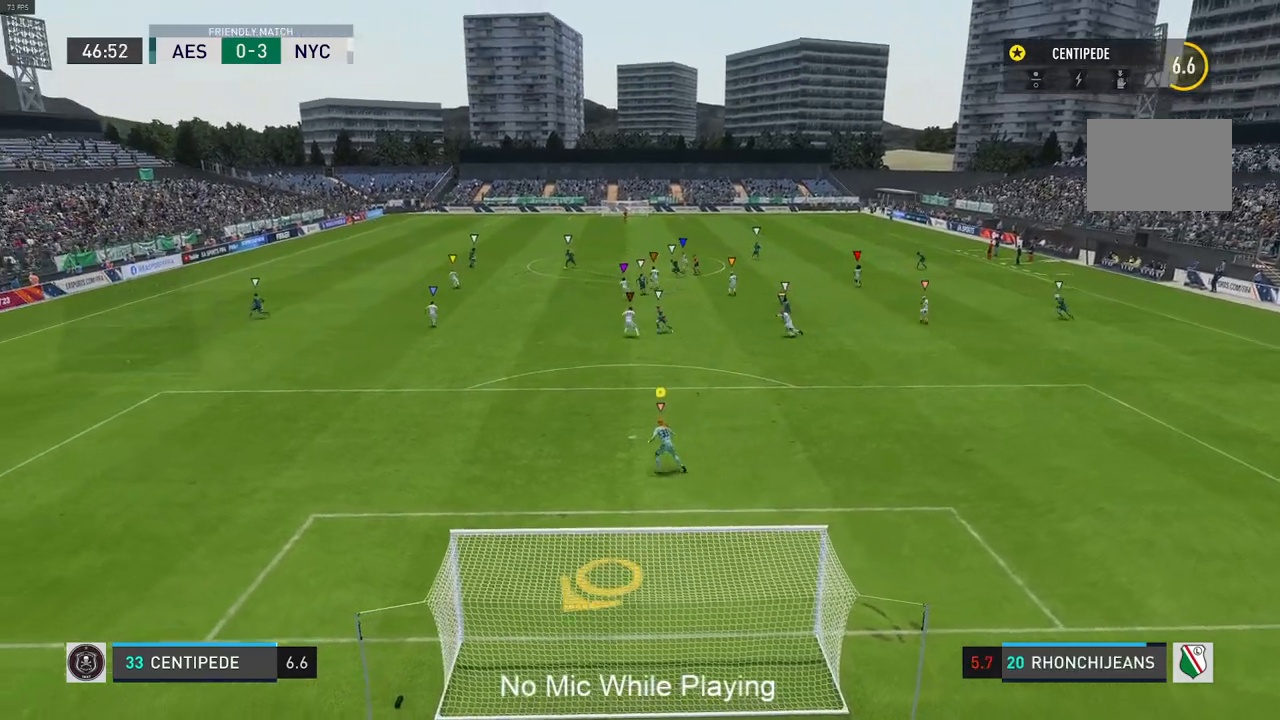
{"buttons": ["L2"], "left_stick": "left", "right_stick": "center", "events": [[383, "L2", "down"]]}
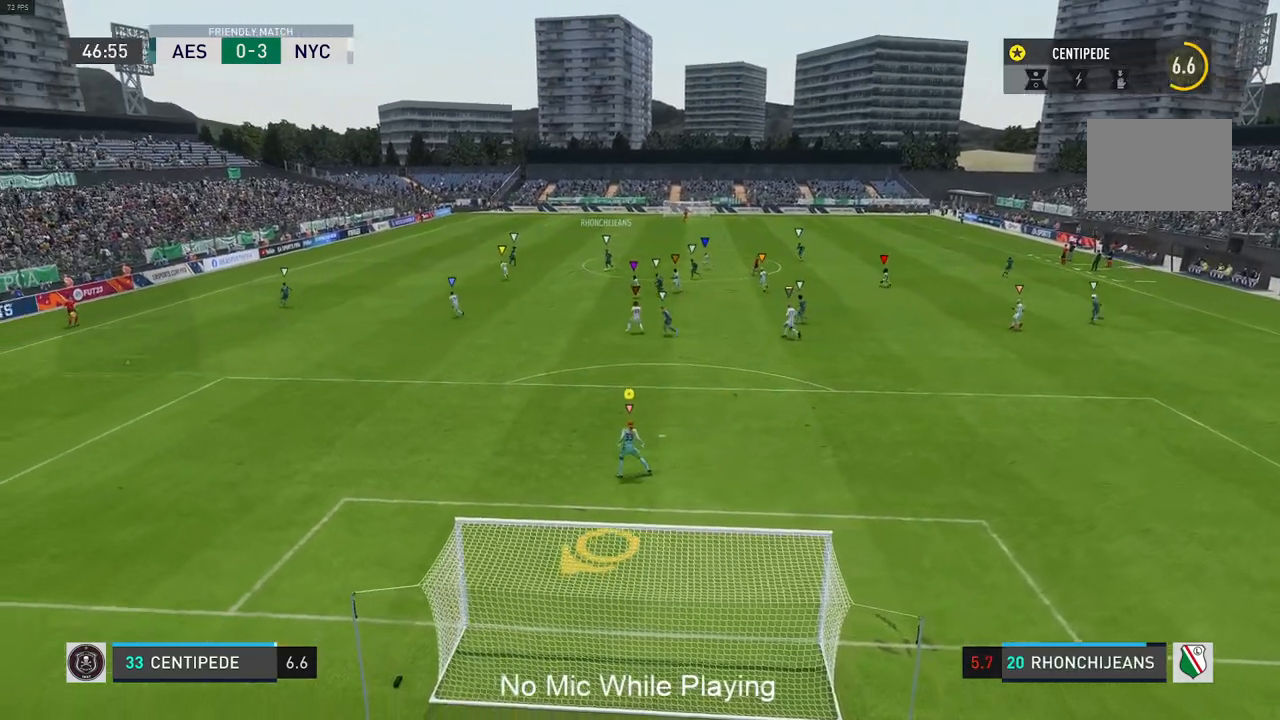
{"buttons": ["L2"], "left_stick": "center", "right_stick": "center", "events": [[83, "L2", "up"], [150, "L2", "down"], [200, "left_stick", "center"]]}
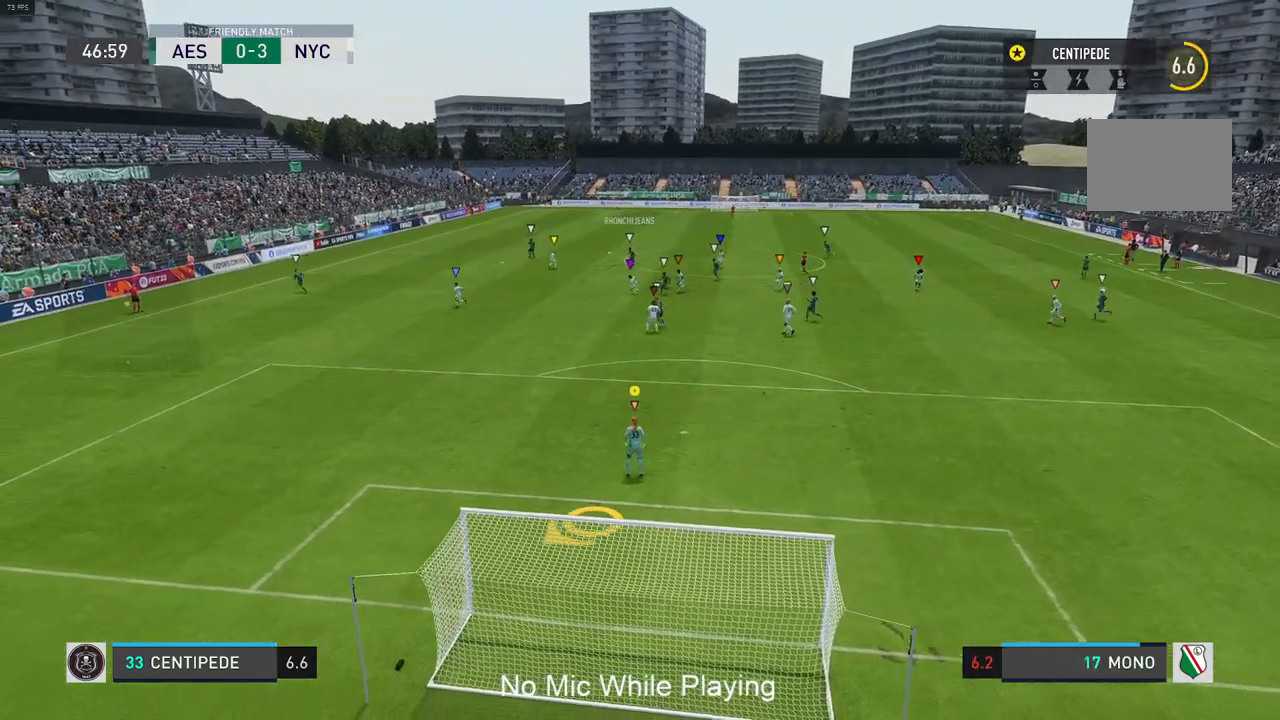
{"buttons": [], "left_stick": "center", "right_stick": "center", "events": [[17, "left_stick", "left"], [167, "L2", "up"], [417, "left_stick", "center"]]}